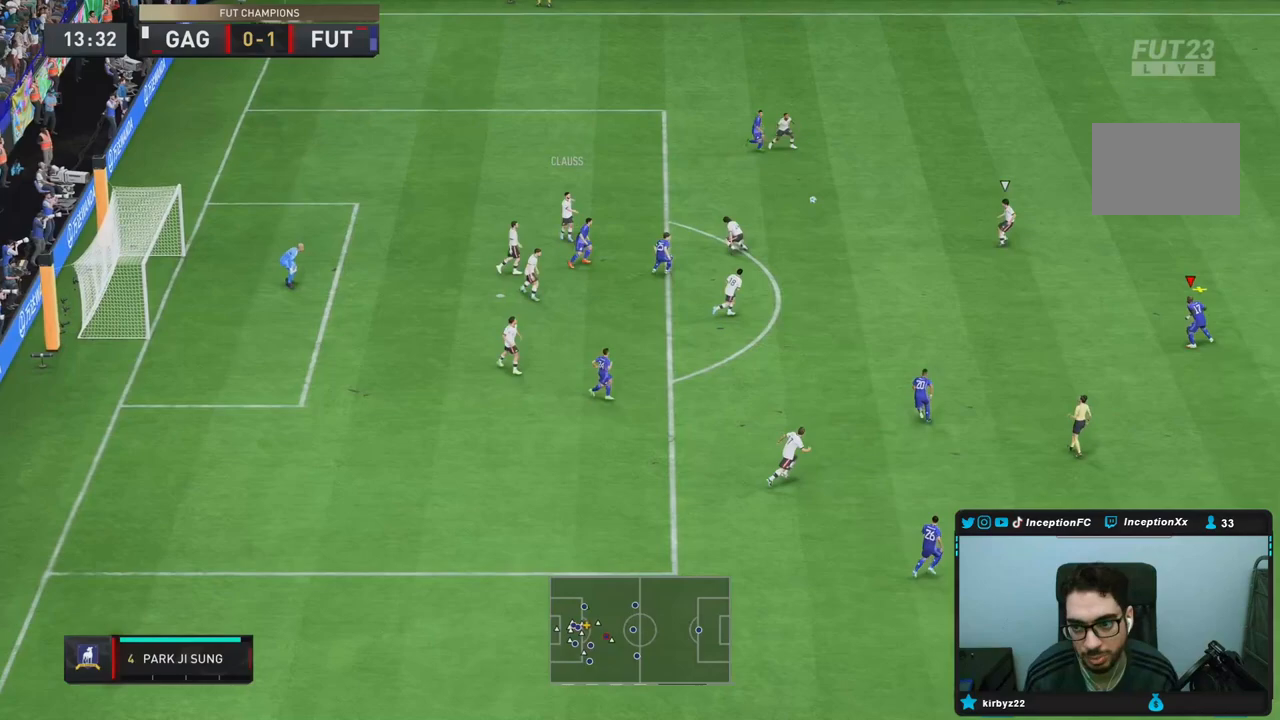
Gameplay with a controller (PlayStation layout); each line is a JSON object with the inputs held at the frame after it. "events" lists button and stick changes between this image and that frame as [ms after this image, input, new state], when the widget could be followed in between. Not read: L3 R3 other_buttons.
{"buttons": [], "left_stick": "center", "right_stick": "up-right", "events": [[33, "right_stick", "right"], [83, "left_stick", "up"], [117, "L2", "down"], [117, "R1", "down"], [117, "right_stick", "center"], [217, "left_stick", "up-left"], [250, "R1", "up"], [317, "R1", "down"], [400, "L2", "up"], [433, "R1", "up"], [433, "R2", "up"], [433, "left_stick", "center"], [433, "right_stick", "up-right"]]}
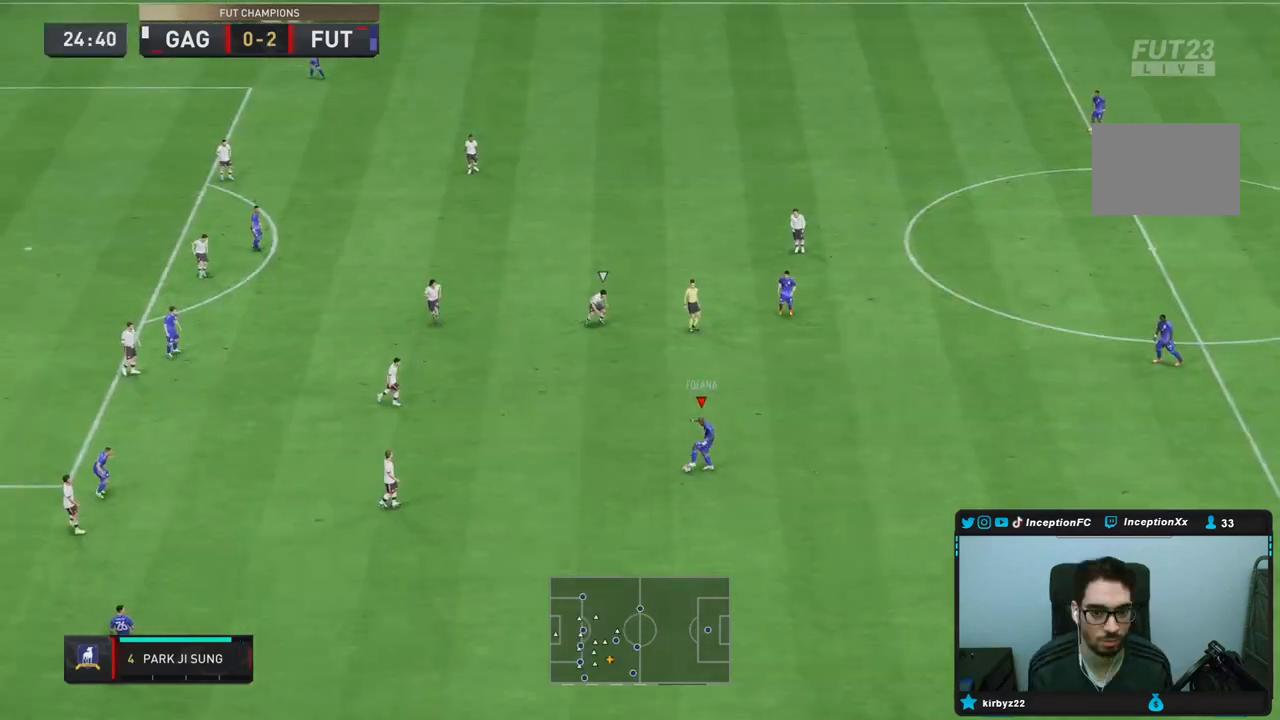
{"buttons": [], "left_stick": "center", "right_stick": "up-right", "events": []}
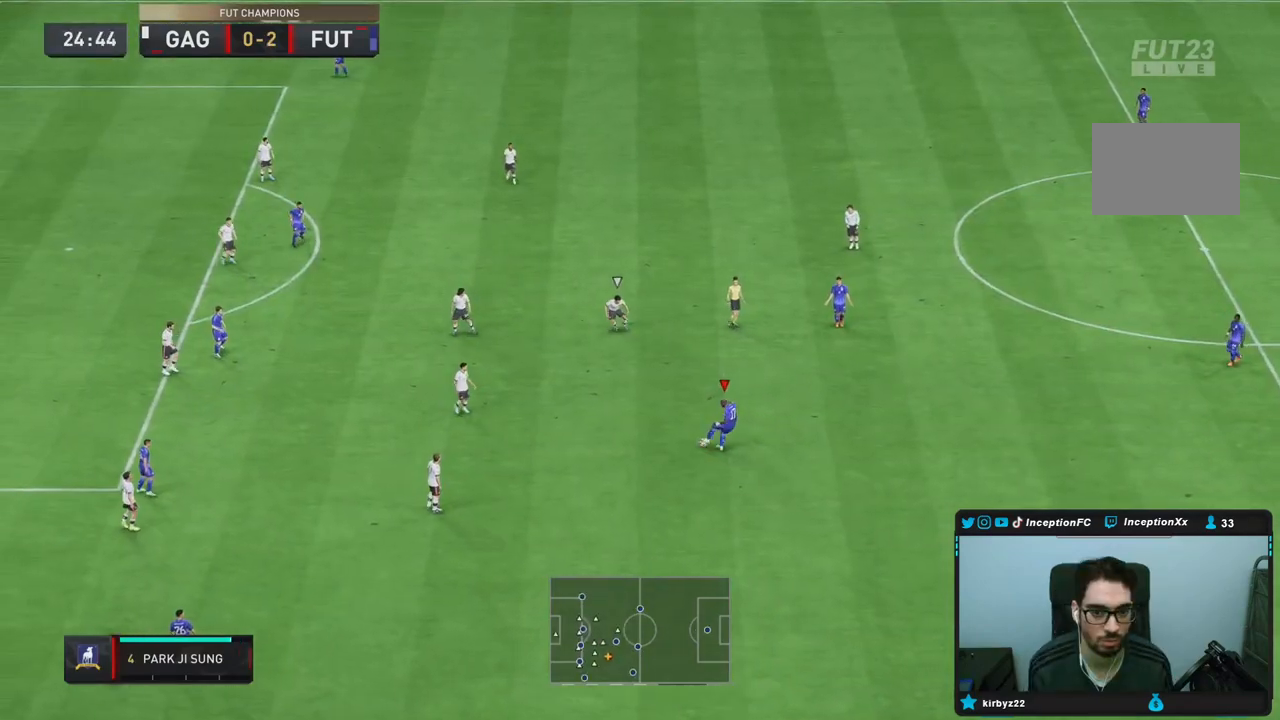
{"buttons": [], "left_stick": "down-left", "right_stick": "center", "events": [[117, "right_stick", "center"], [183, "left_stick", "down-left"]]}
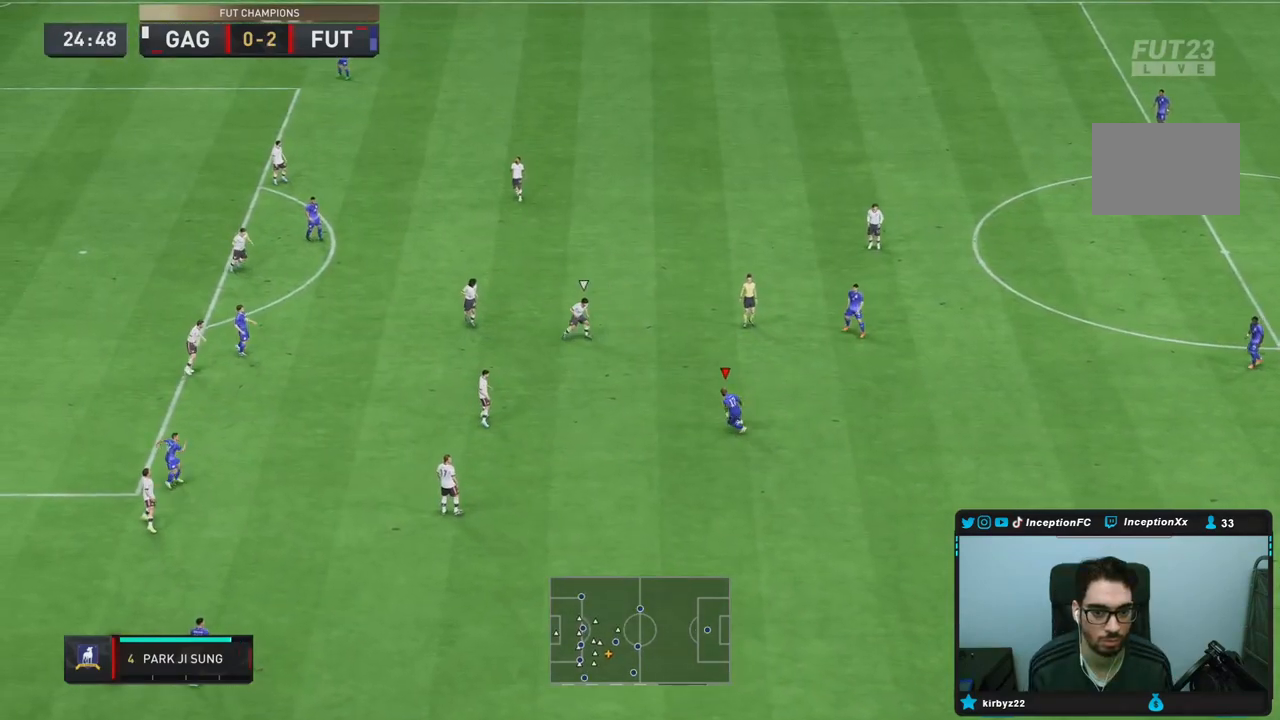
{"buttons": [], "left_stick": "left", "right_stick": "center", "events": [[317, "CROSS", "down"], [450, "left_stick", "left"], [483, "CROSS", "up"]]}
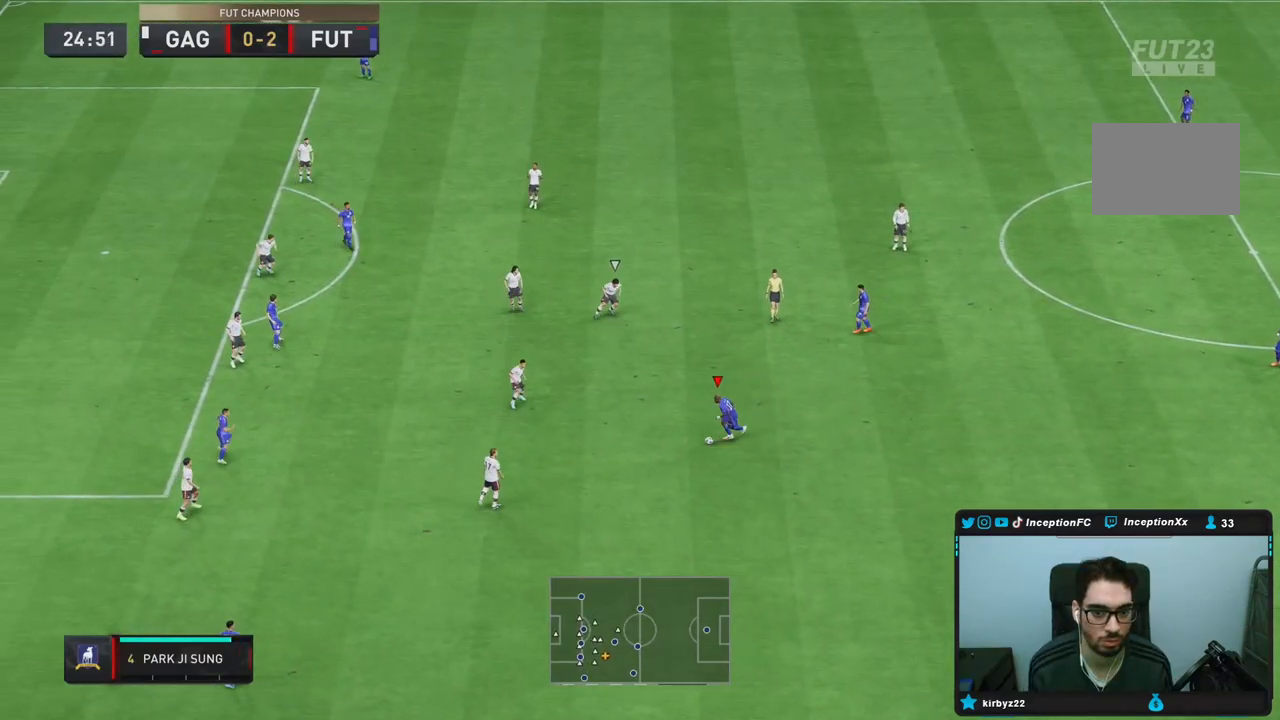
{"buttons": [], "left_stick": "center", "right_stick": "center", "events": [[217, "left_stick", "center"], [283, "R2", "down"], [483, "R2", "up"]]}
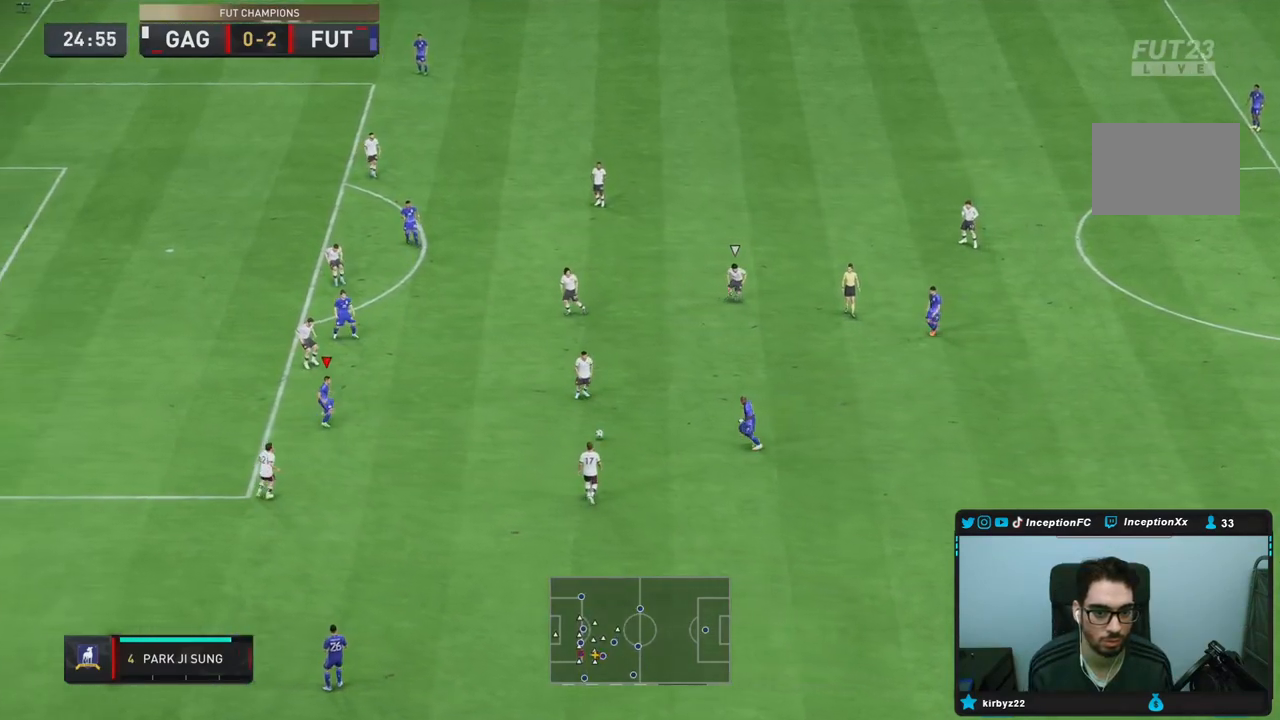
{"buttons": [], "left_stick": "left", "right_stick": "center", "events": [[150, "left_stick", "up-left"], [283, "left_stick", "left"]]}
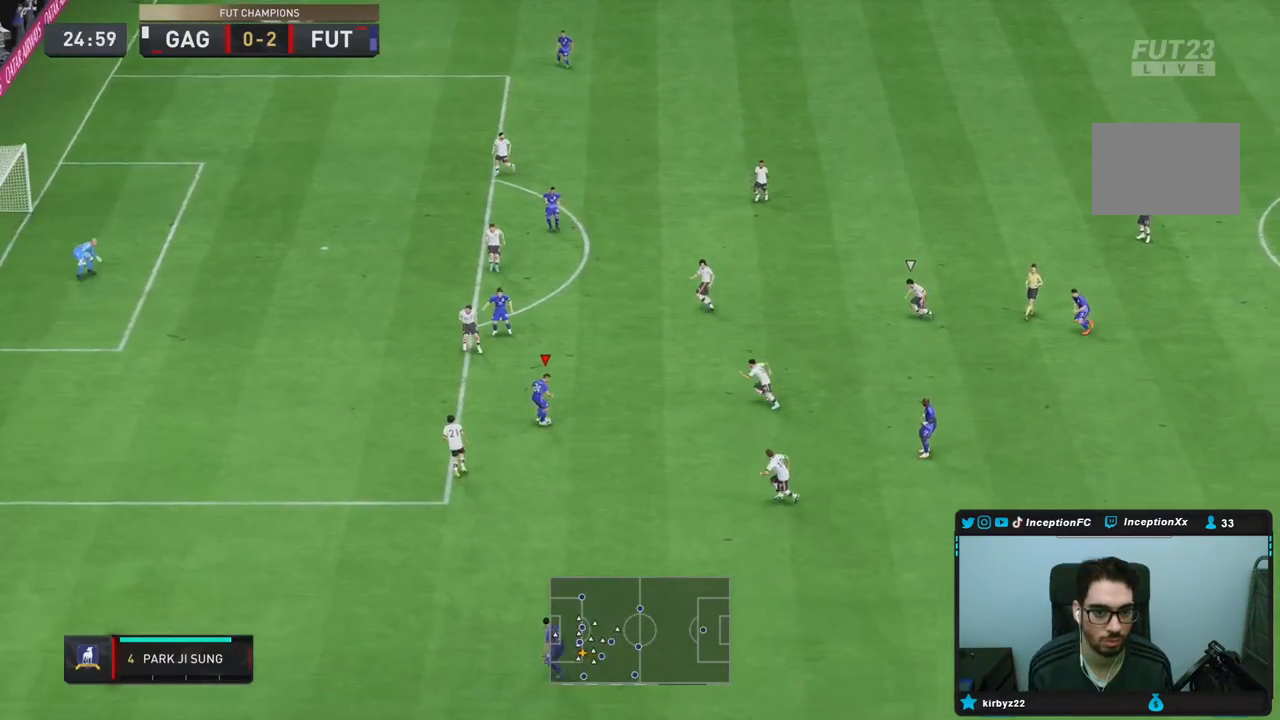
{"buttons": [], "left_stick": "center", "right_stick": "left", "events": [[433, "left_stick", "center"], [500, "right_stick", "left"]]}
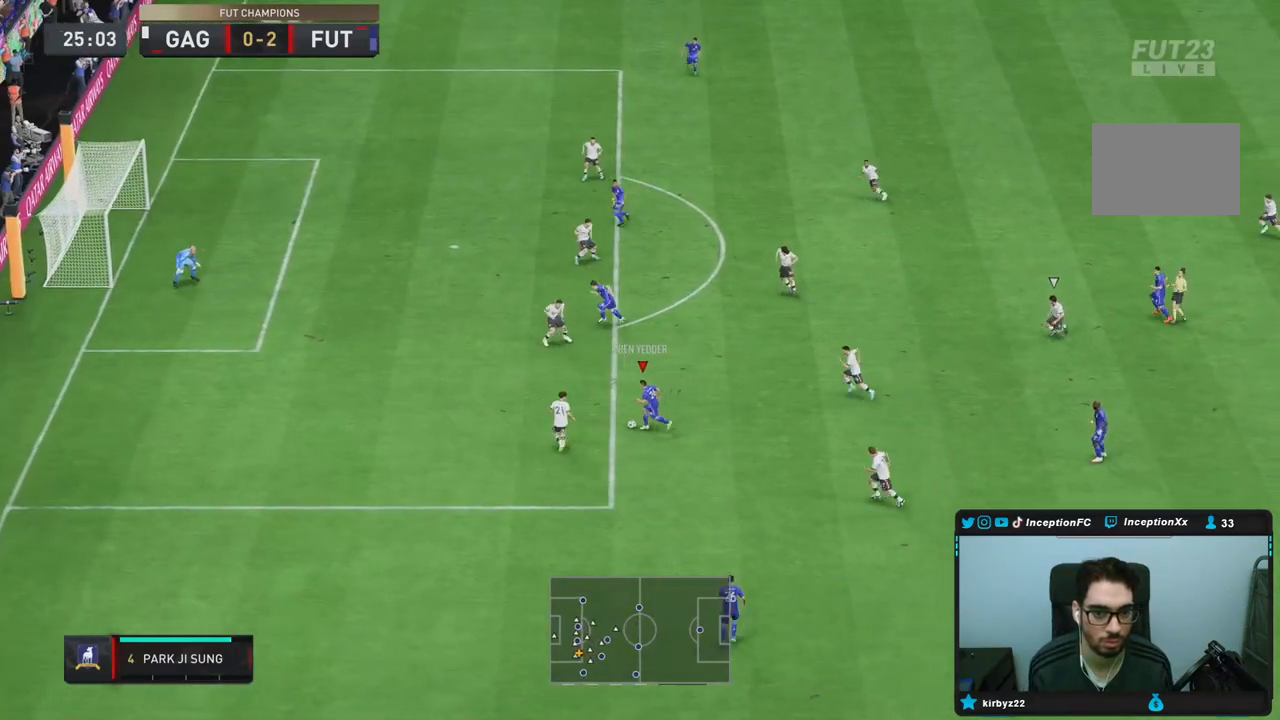
{"buttons": [], "left_stick": "up", "right_stick": "center", "events": [[150, "right_stick", "up-right"], [200, "right_stick", "center"], [283, "left_stick", "up"], [300, "L2", "down"], [317, "R2", "down"], [467, "R2", "up"], [500, "L2", "up"]]}
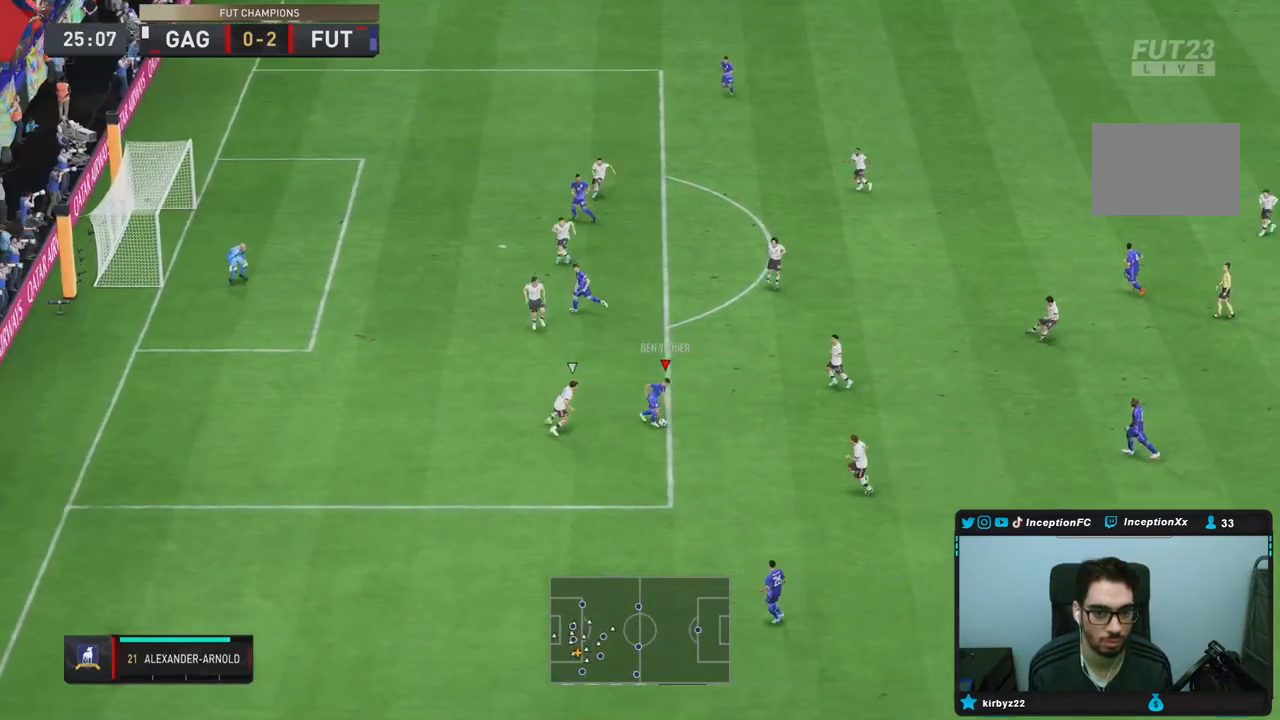
{"buttons": [], "left_stick": "up", "right_stick": "center", "events": []}
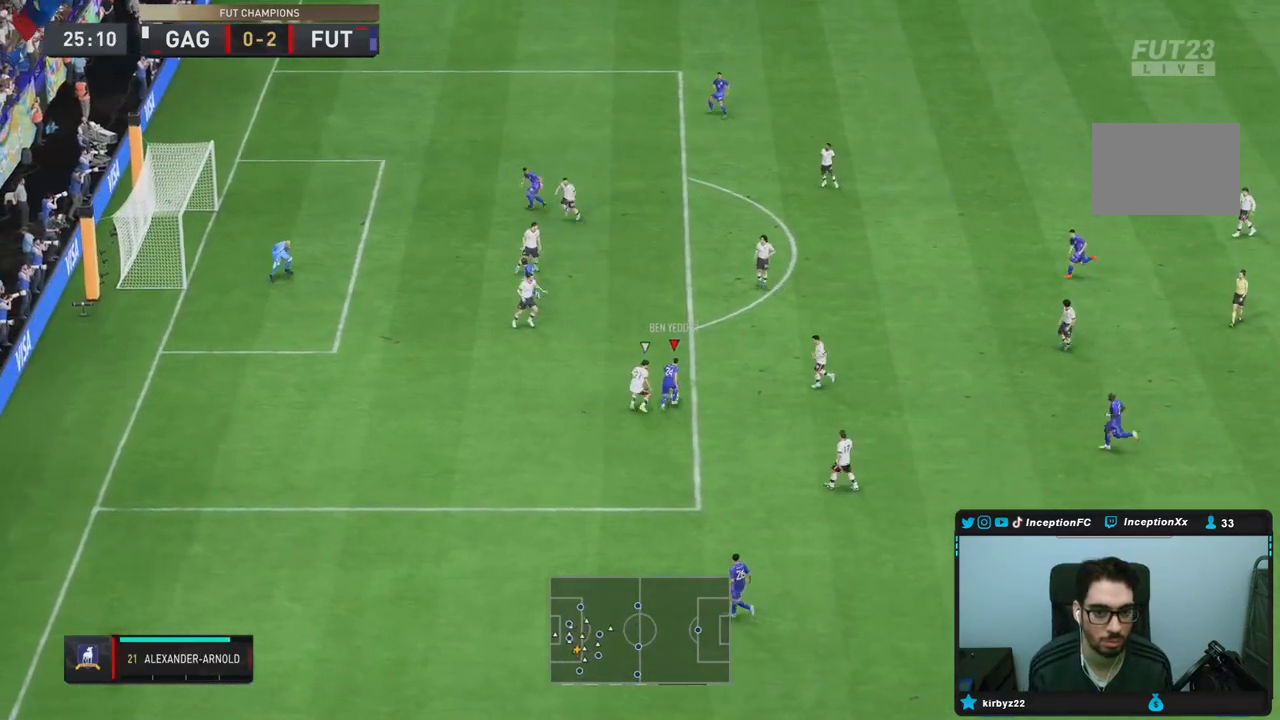
{"buttons": ["L2"], "left_stick": "up", "right_stick": "center", "events": [[200, "L2", "down"]]}
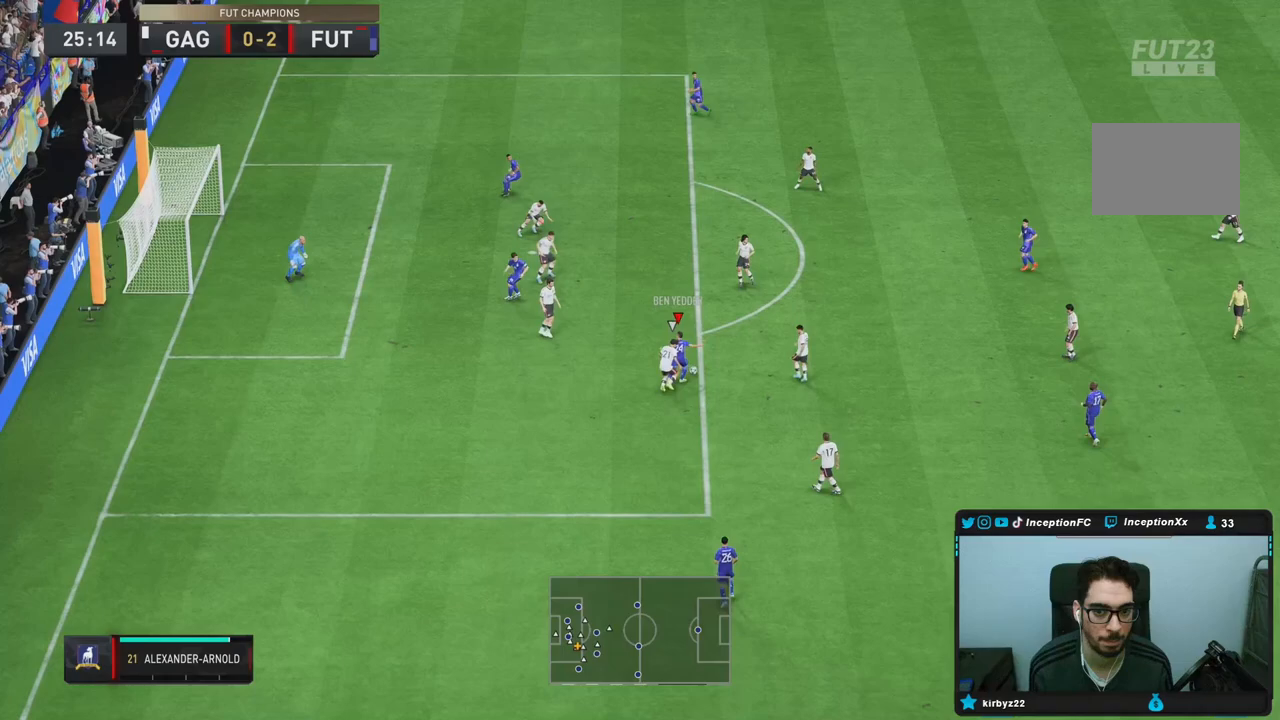
{"buttons": ["L2"], "left_stick": "up", "right_stick": "center", "events": []}
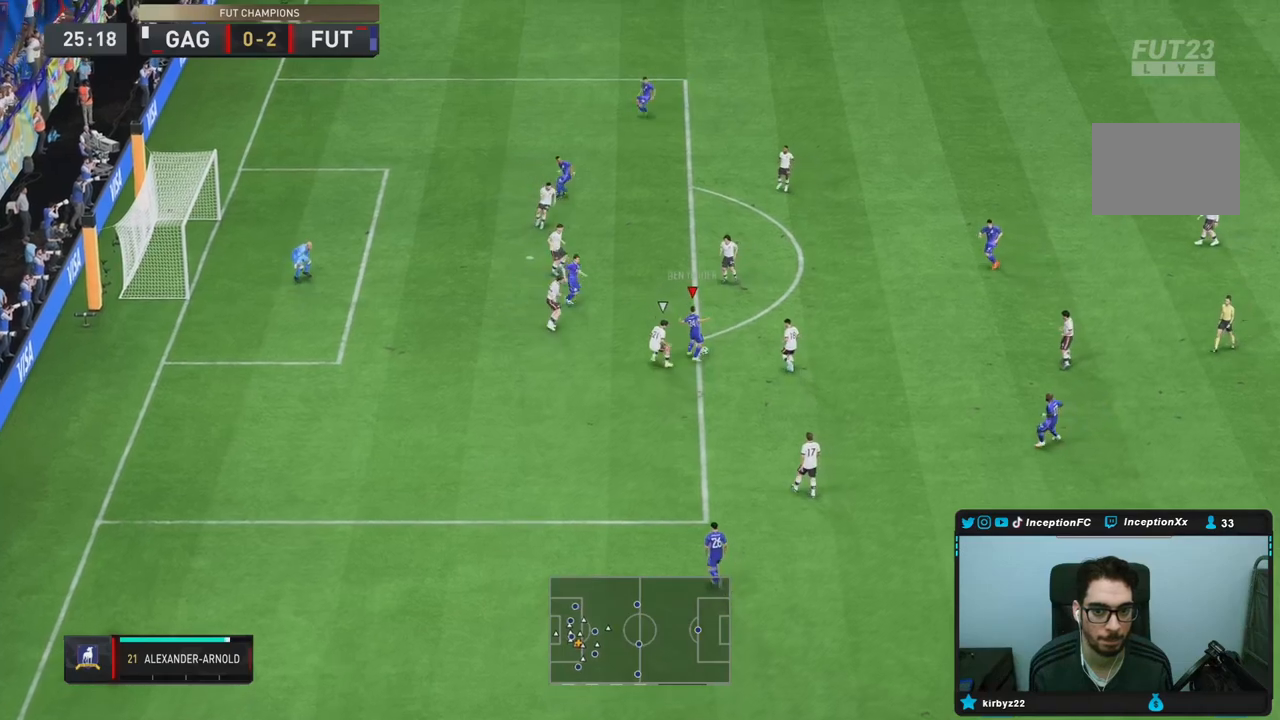
{"buttons": [], "left_stick": "up-right", "right_stick": "center", "events": [[117, "L2", "up"], [250, "left_stick", "up-right"], [383, "CROSS", "down"], [450, "CROSS", "up"]]}
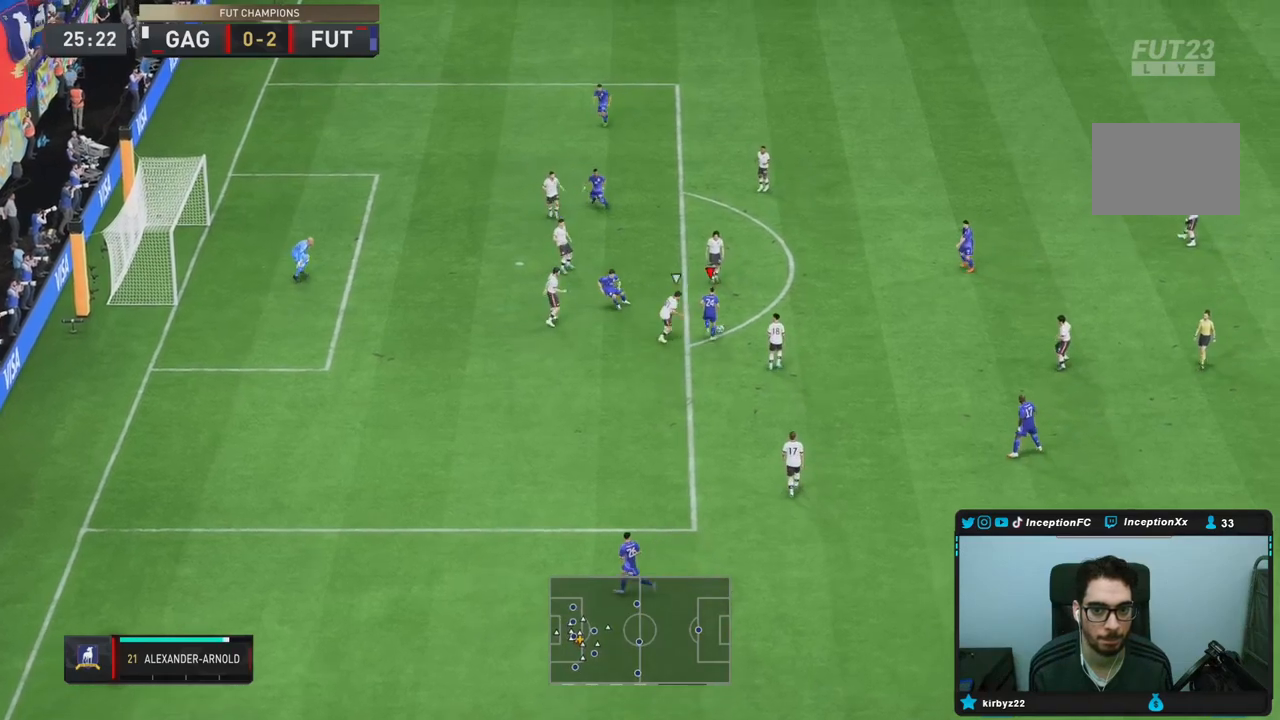
{"buttons": [], "left_stick": "up-left", "right_stick": "center", "events": [[150, "left_stick", "center"], [400, "left_stick", "left"], [467, "left_stick", "up-left"]]}
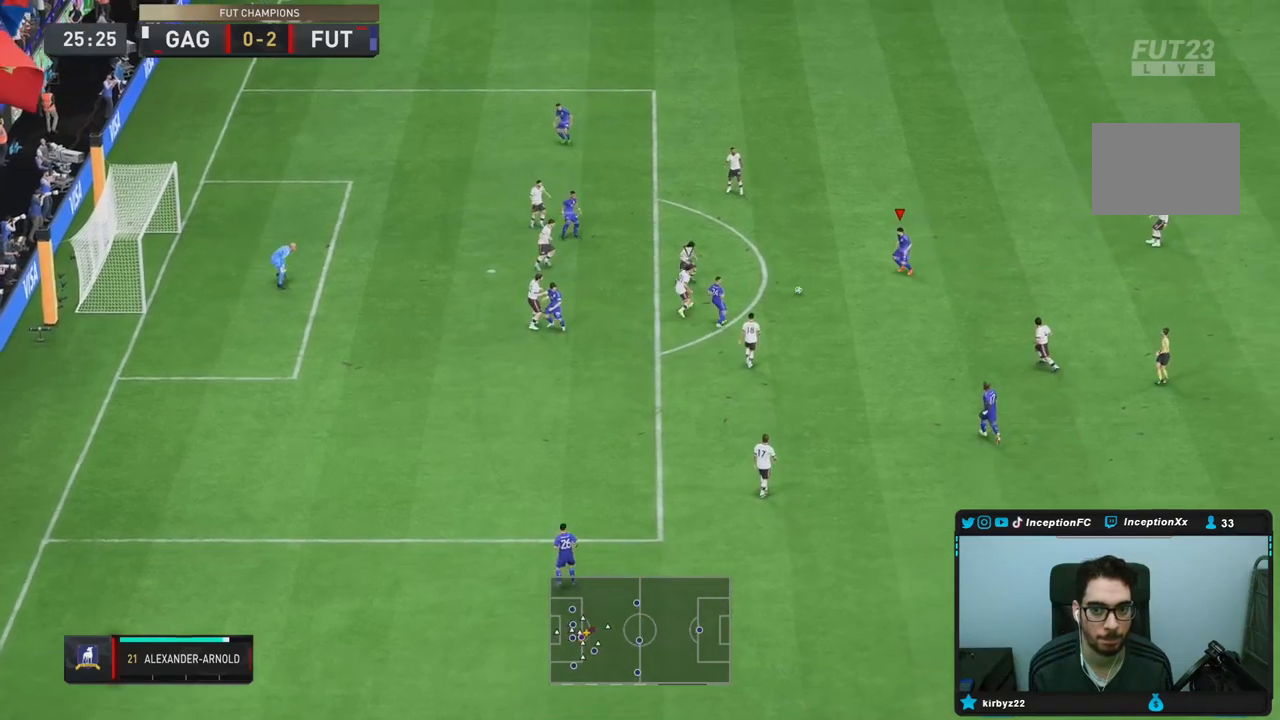
{"buttons": [], "left_stick": "up-left", "right_stick": "center", "events": []}
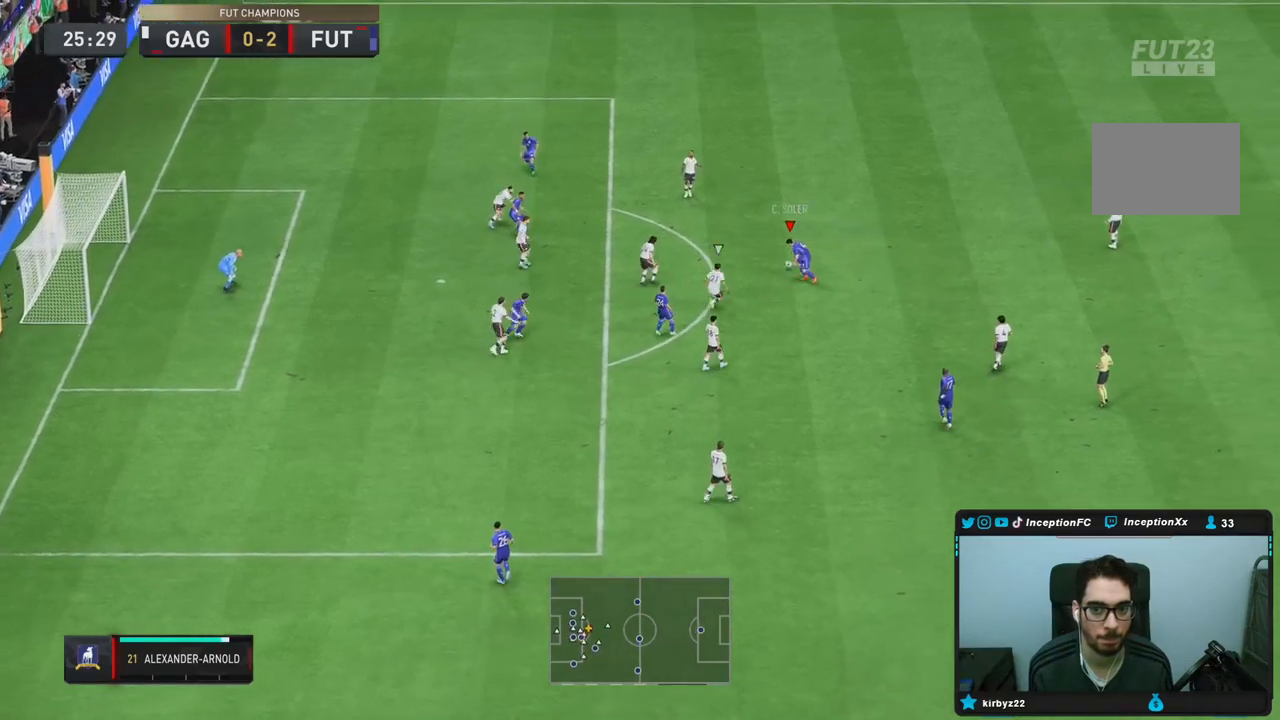
{"buttons": [], "left_stick": "right", "right_stick": "center", "events": [[50, "L1", "down"], [50, "left_stick", "center"], [183, "L1", "up"], [417, "left_stick", "right"]]}
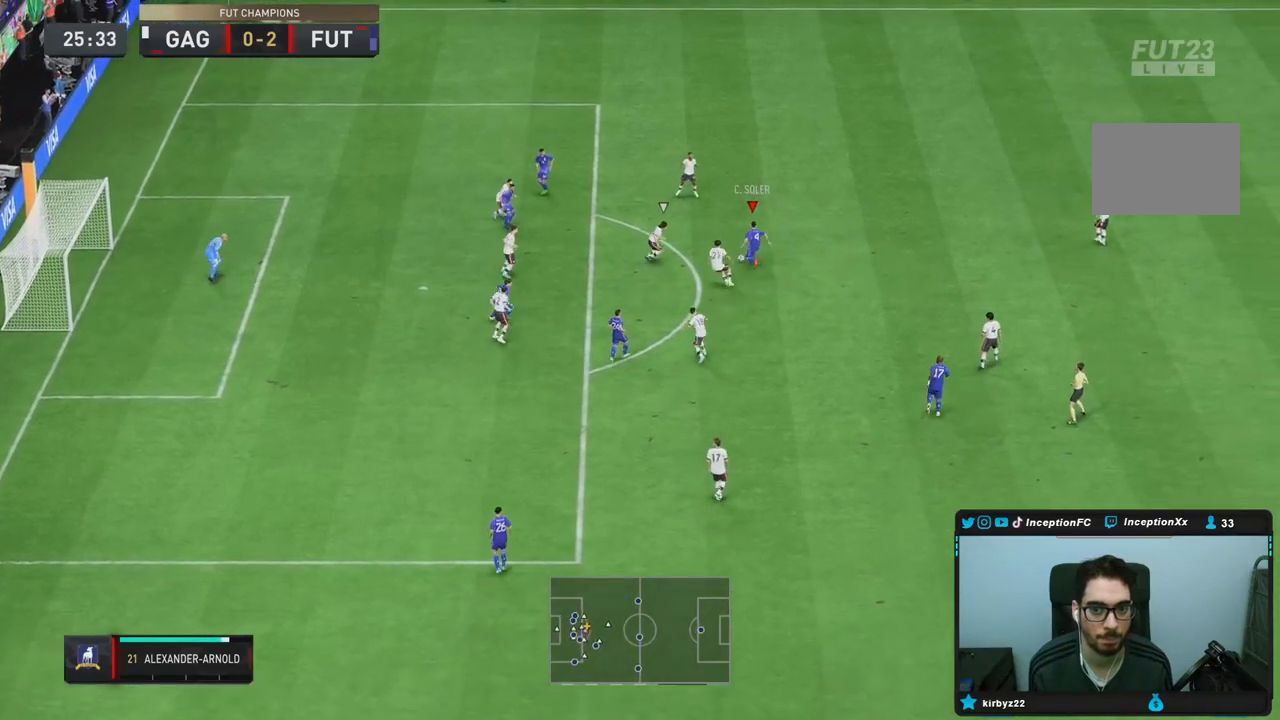
{"buttons": ["CROSS"], "left_stick": "down-right", "right_stick": "center", "events": [[433, "CROSS", "down"], [433, "left_stick", "down-right"]]}
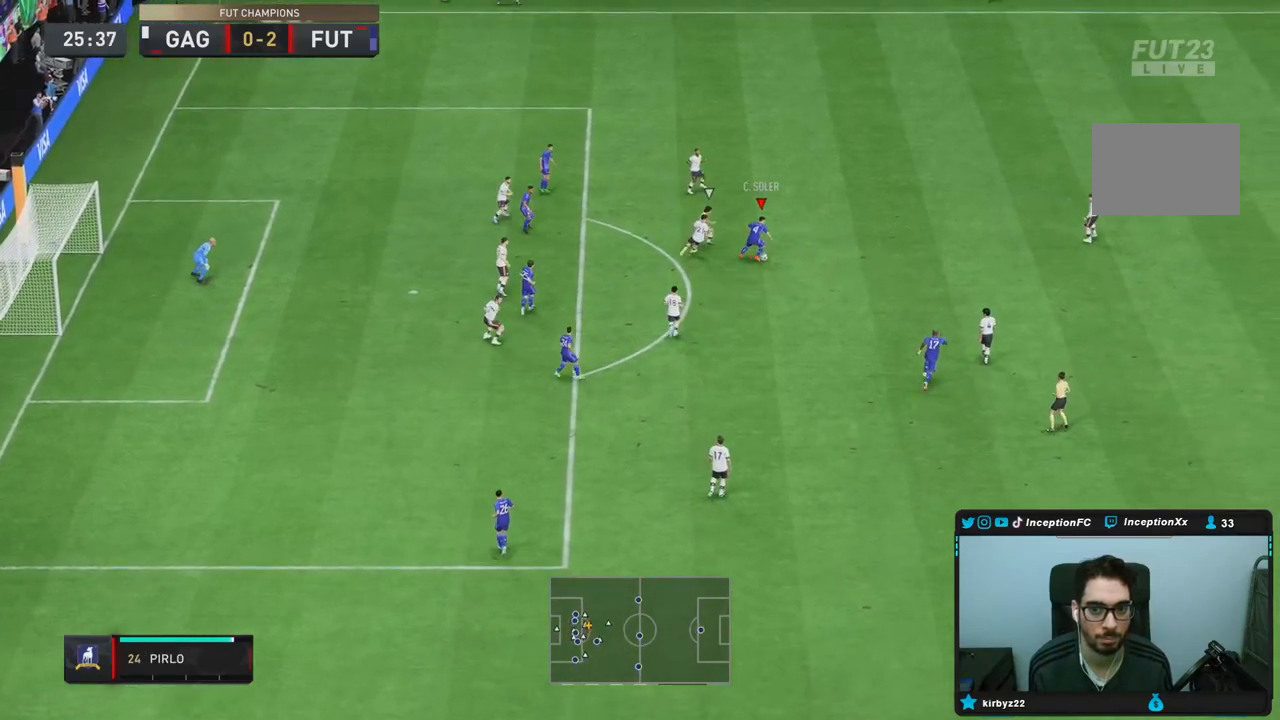
{"buttons": [], "left_stick": "center", "right_stick": "center", "events": [[33, "CROSS", "up"], [133, "left_stick", "center"]]}
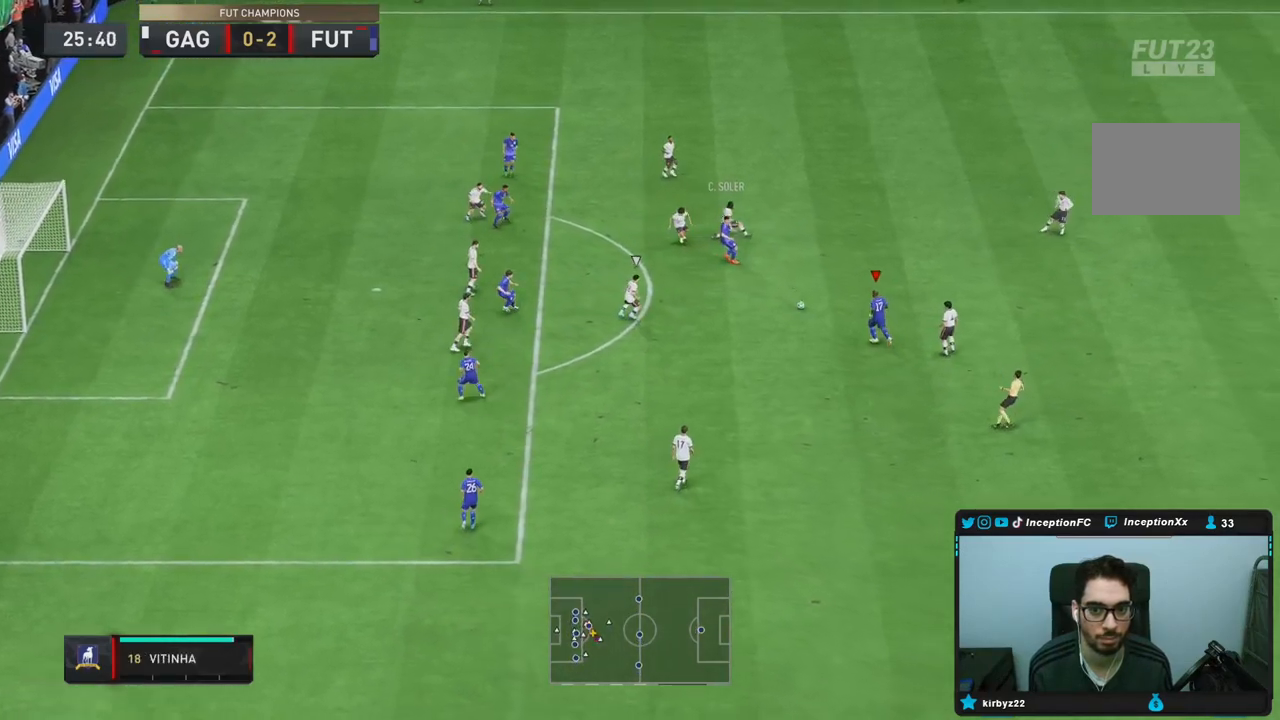
{"buttons": [], "left_stick": "down-left", "right_stick": "center", "events": [[17, "left_stick", "down-left"]]}
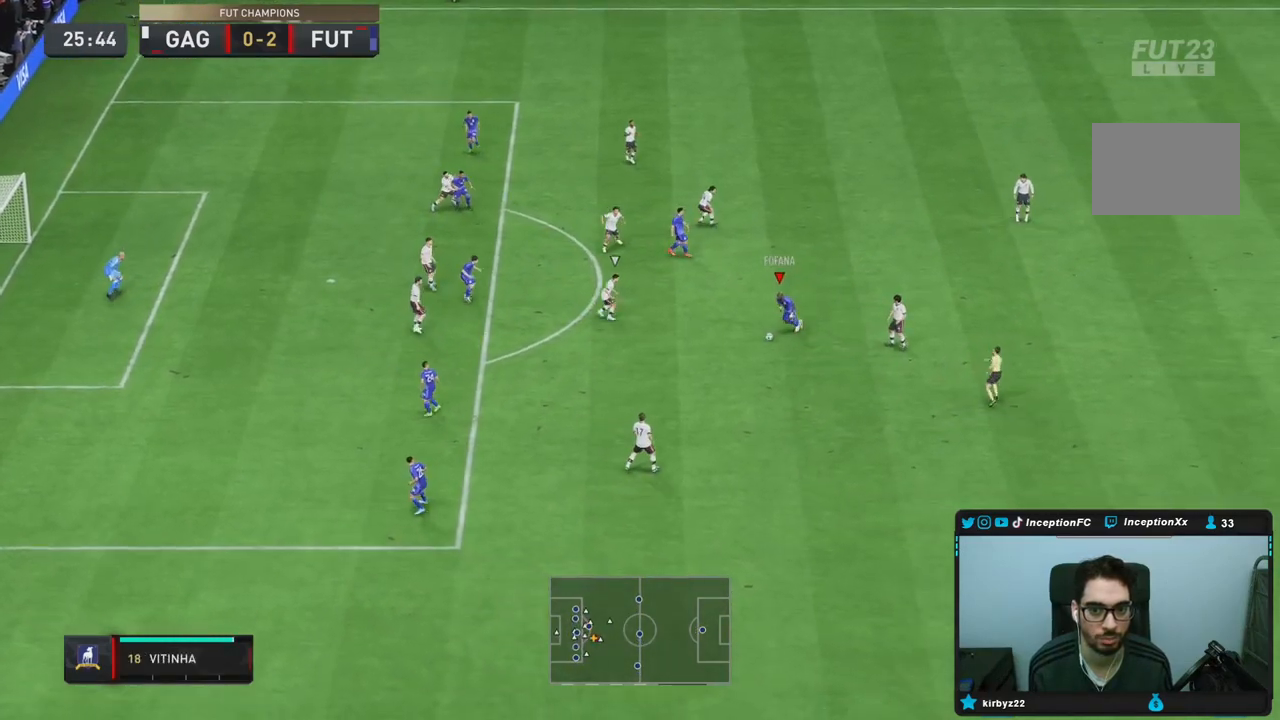
{"buttons": [], "left_stick": "up", "right_stick": "center", "events": [[33, "left_stick", "center"], [100, "L1", "down"], [200, "L1", "up"], [317, "CROSS", "down"], [350, "left_stick", "up"], [417, "CROSS", "up"]]}
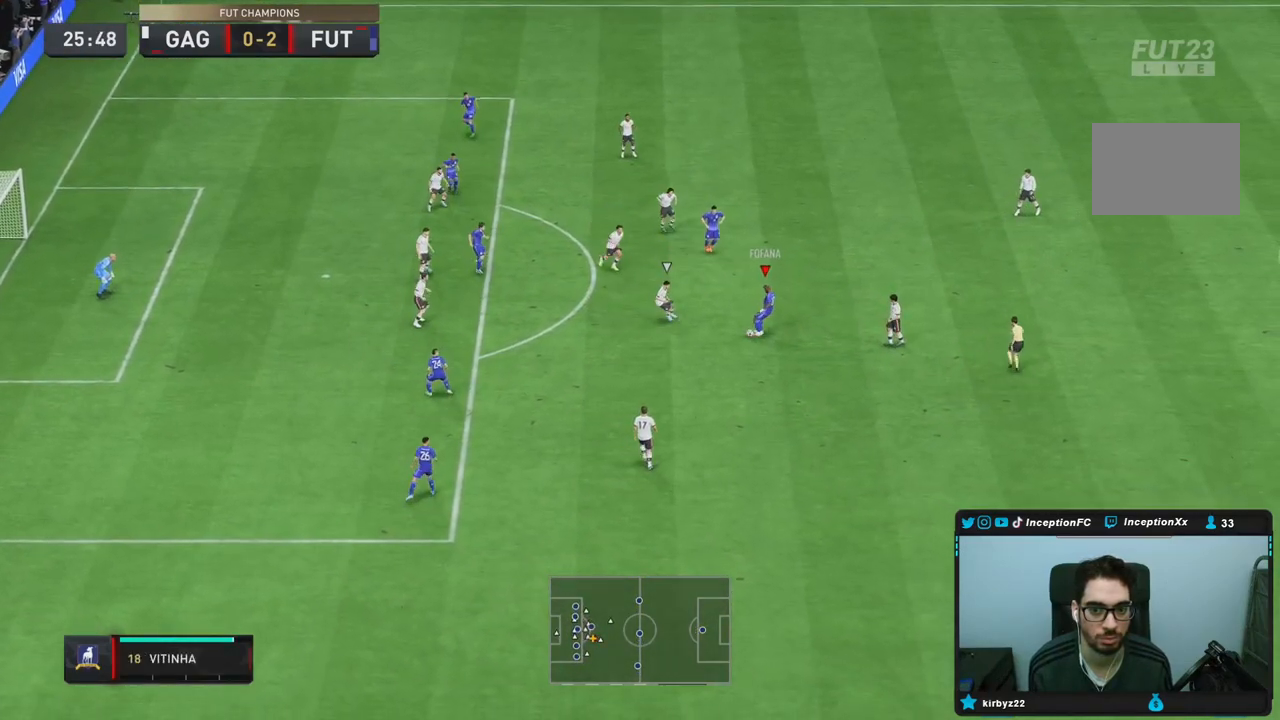
{"buttons": [], "left_stick": "up-right", "right_stick": "center", "events": [[83, "left_stick", "center"], [433, "left_stick", "up-right"]]}